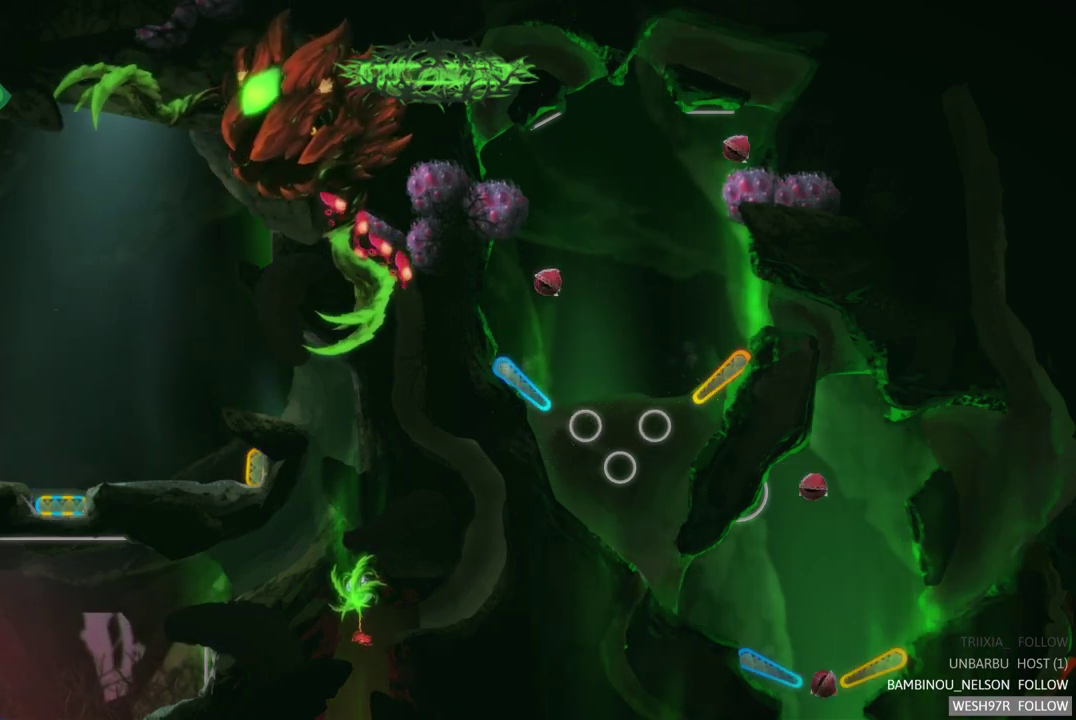
Gameplay with a controller (Xbox layout); each line is a JSON object with the inputs held at the frame after it. "events" lists button and stick changes between this image and that frame as [ms after this image, input, new state], when the widget could be followed in between. Not read: L3 R3.
{"buttons": [], "left_stick": "center", "right_stick": "center", "events": [[167, "R2", "down"], [383, "R2", "up"]]}
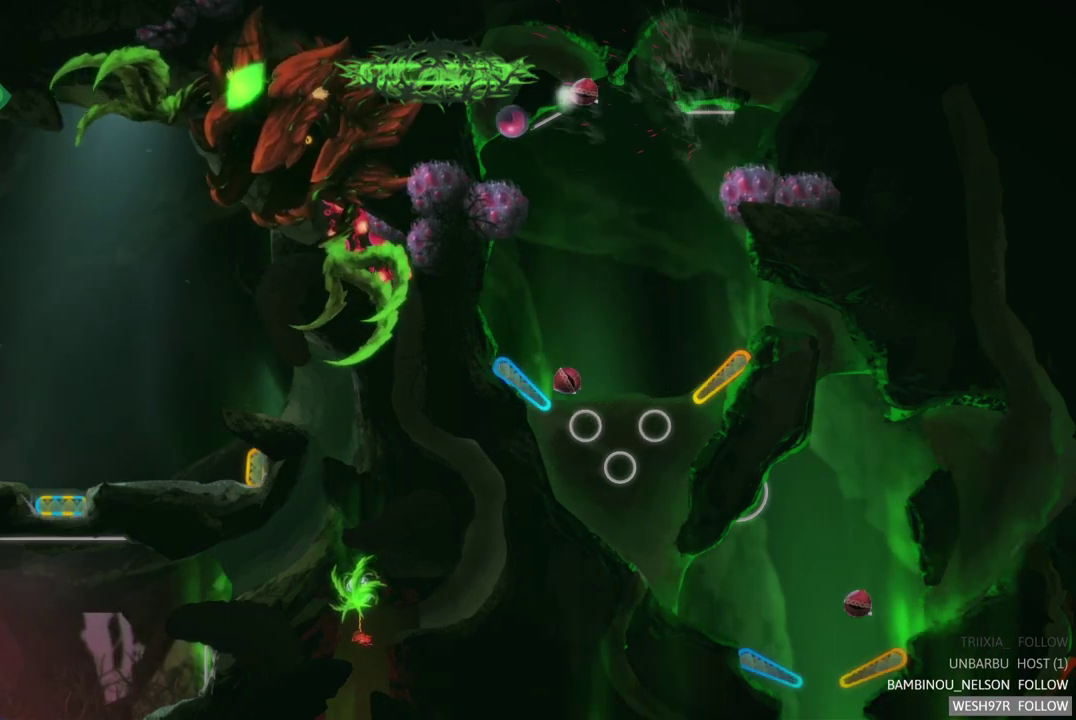
{"buttons": [], "left_stick": "center", "right_stick": "center", "events": [[67, "L2", "down"], [267, "L2", "up"]]}
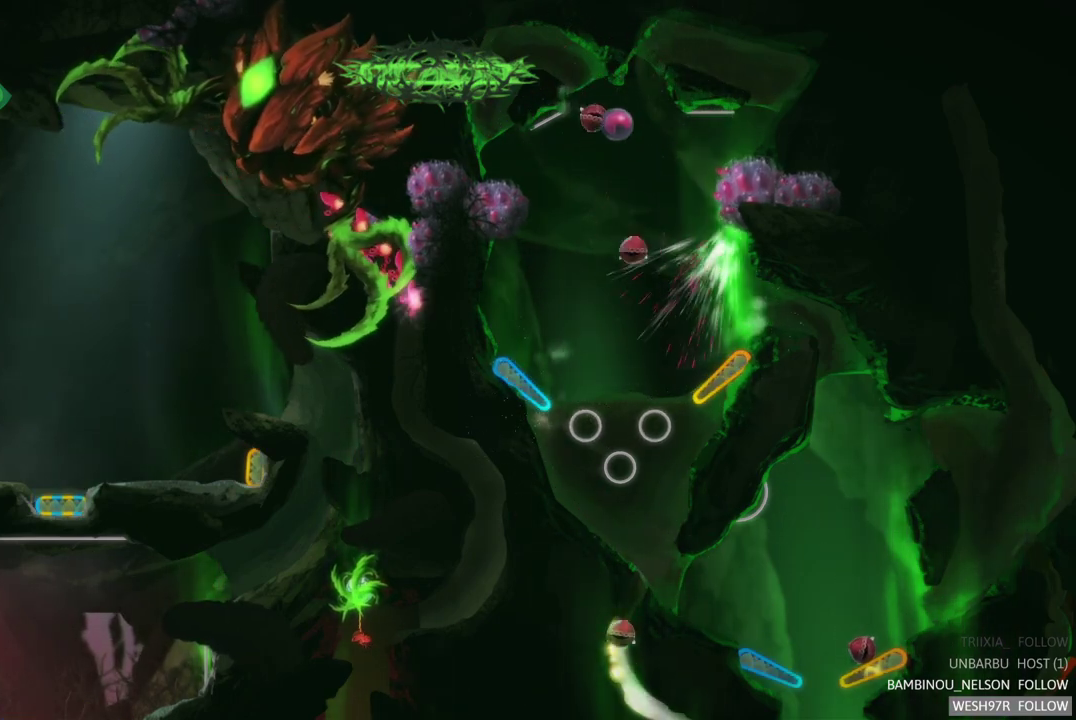
{"buttons": [], "left_stick": "center", "right_stick": "center", "events": []}
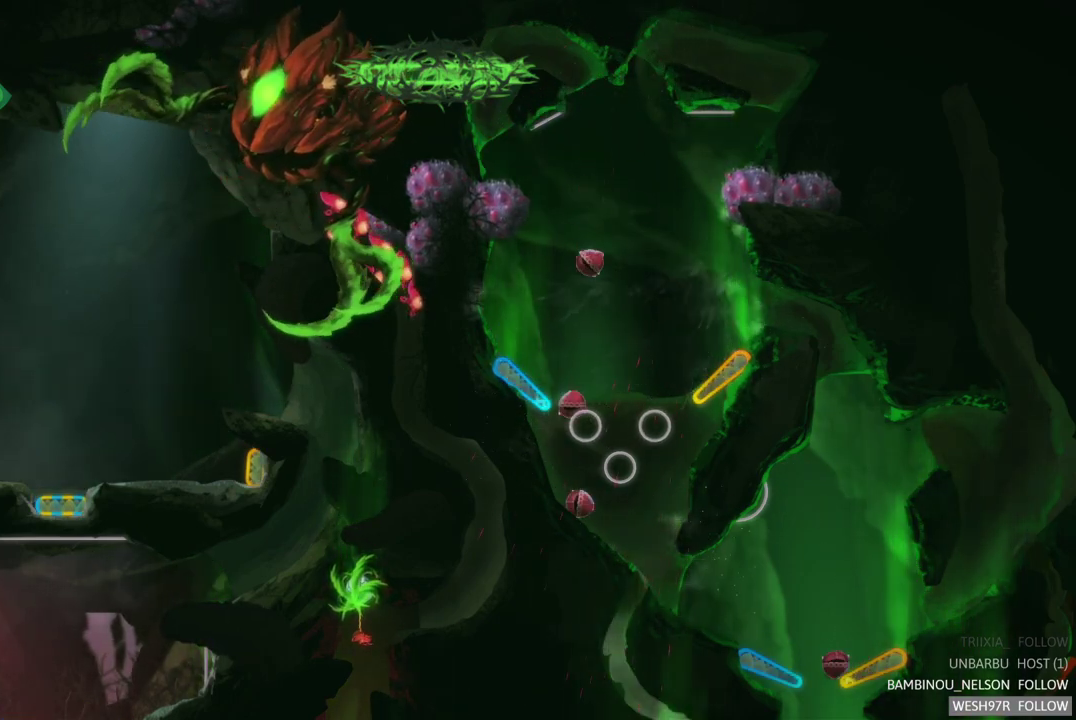
{"buttons": [], "left_stick": "center", "right_stick": "center", "events": [[50, "L2", "down"], [300, "L2", "up"]]}
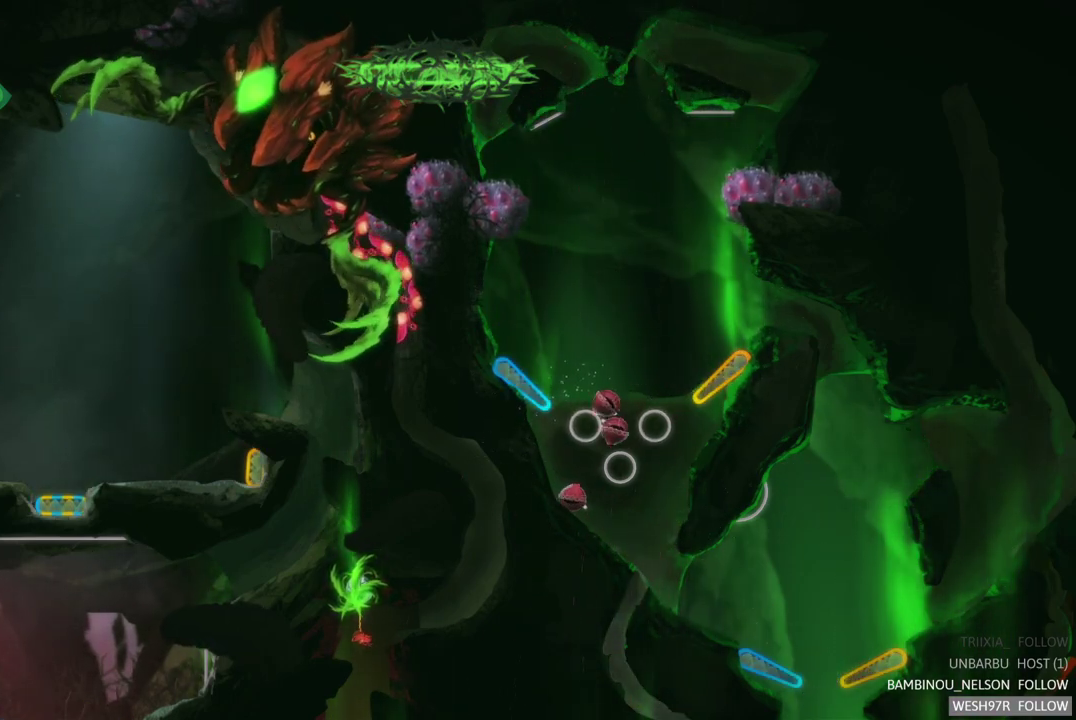
{"buttons": [], "left_stick": "center", "right_stick": "center", "events": [[67, "L2", "down"], [267, "L2", "up"]]}
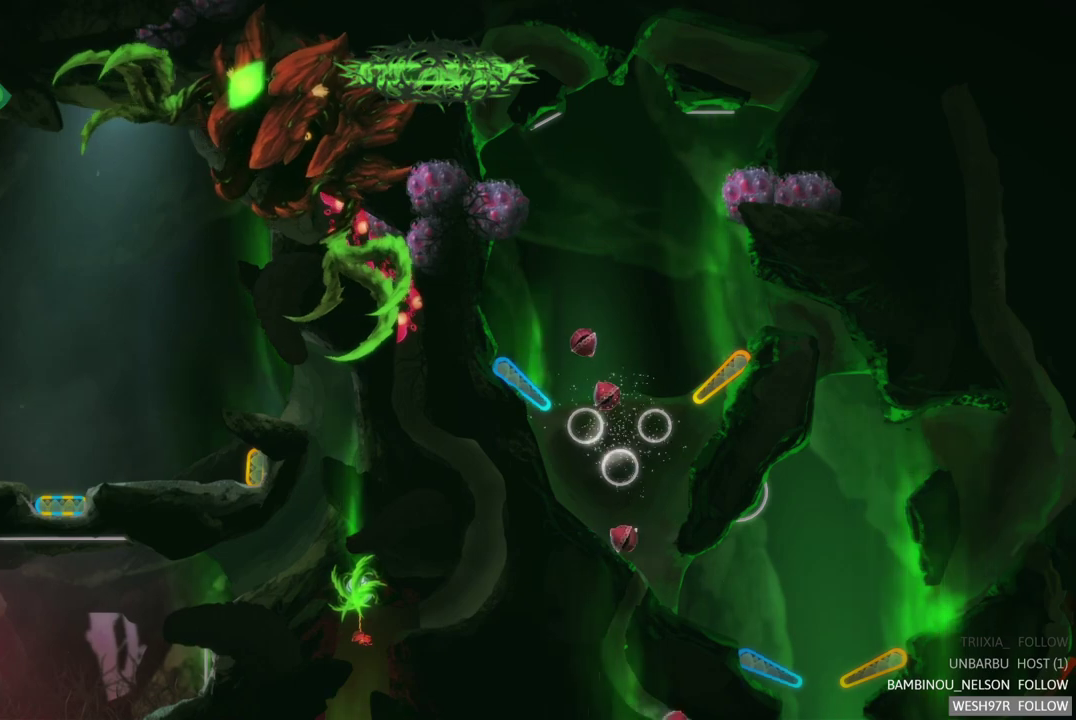
{"buttons": [], "left_stick": "center", "right_stick": "center", "events": []}
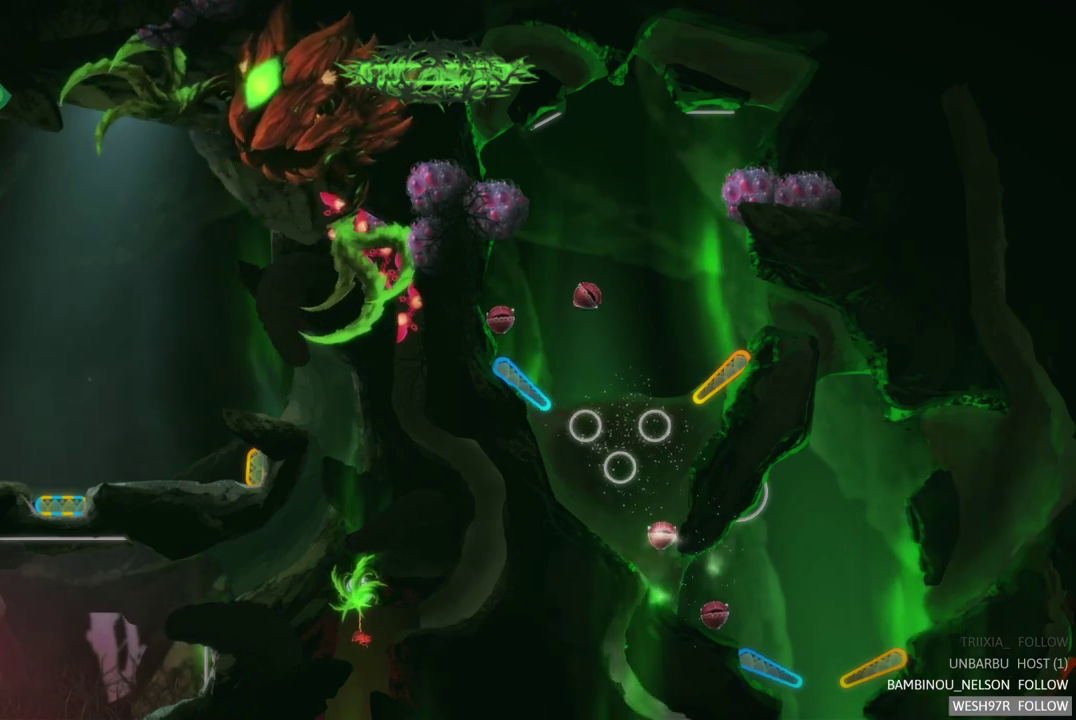
{"buttons": [], "left_stick": "center", "right_stick": "center", "events": []}
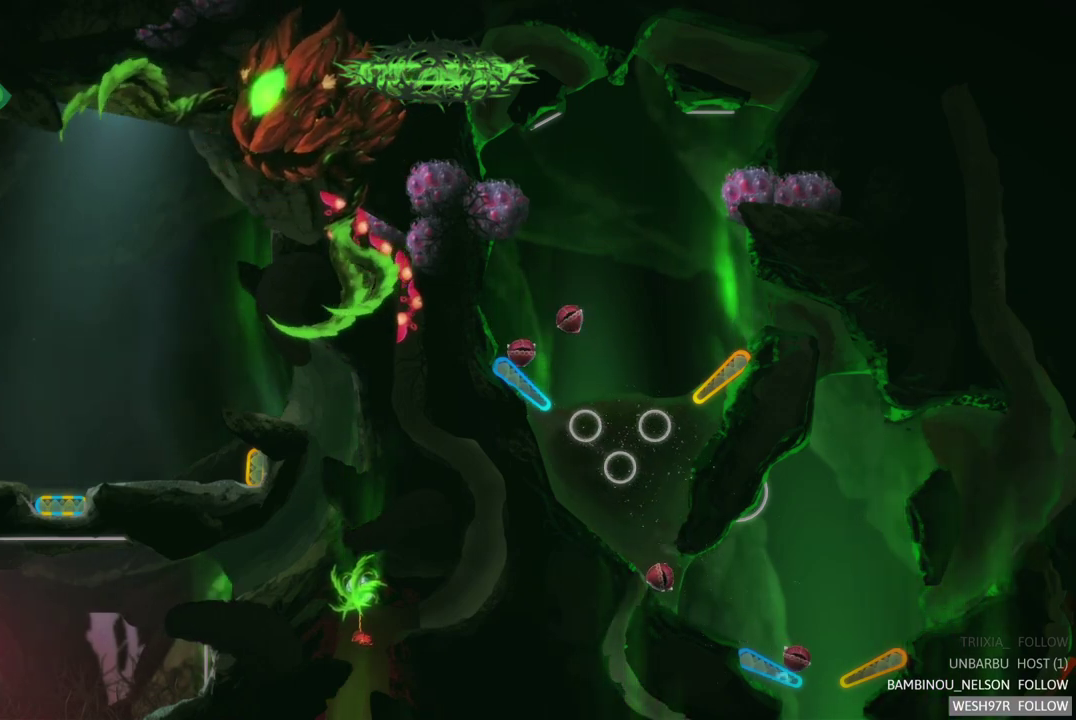
{"buttons": [], "left_stick": "center", "right_stick": "center", "events": [[233, "L2", "down"], [450, "L2", "up"]]}
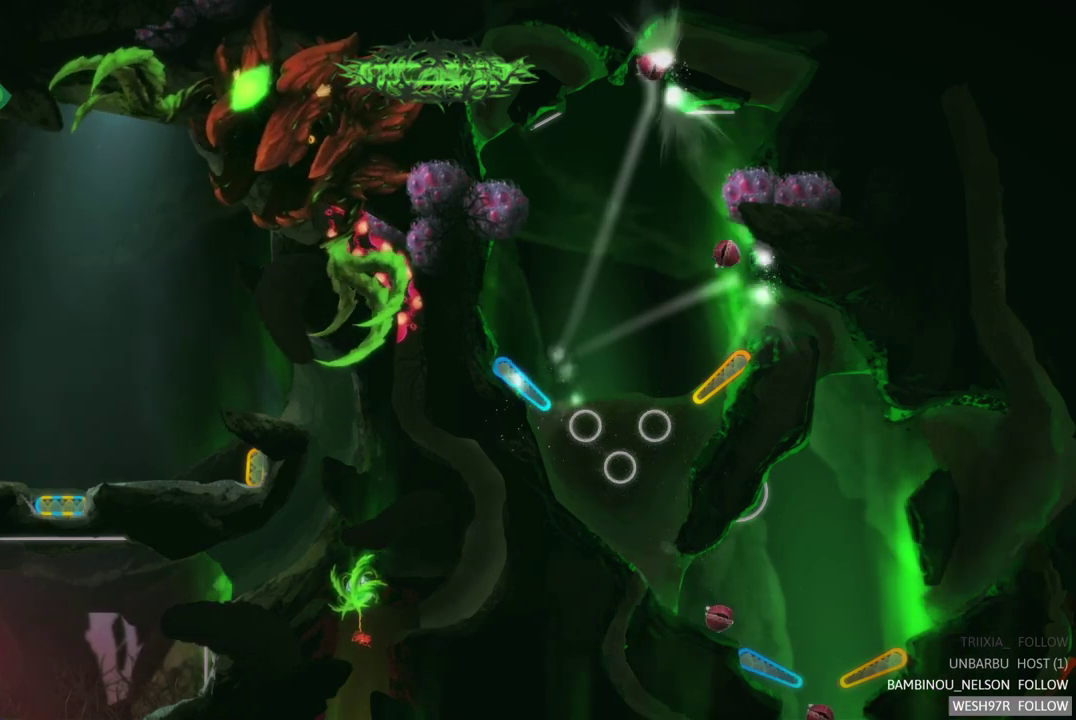
{"buttons": [], "left_stick": "center", "right_stick": "center", "events": []}
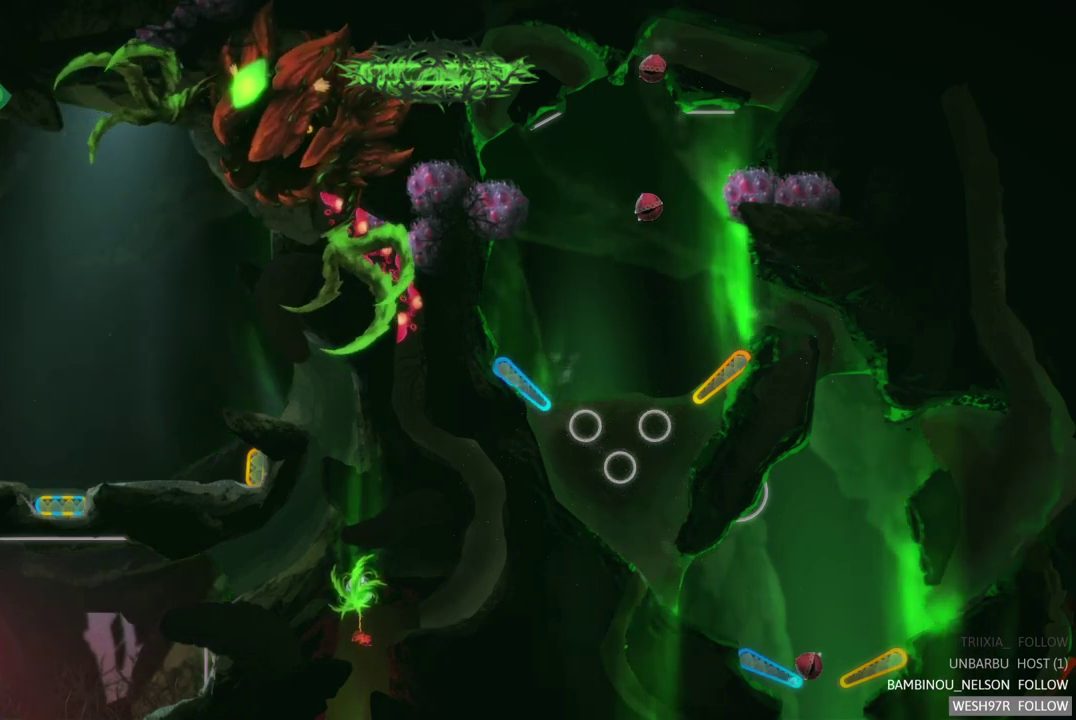
{"buttons": [], "left_stick": "center", "right_stick": "center", "events": []}
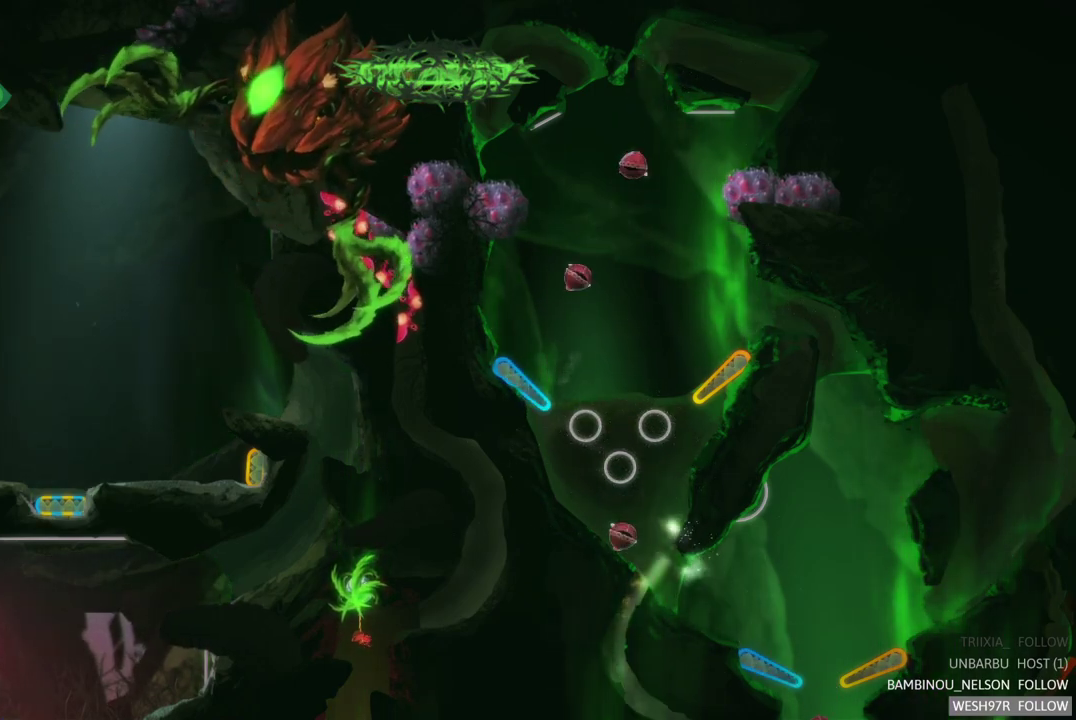
{"buttons": ["L2"], "left_stick": "center", "right_stick": "center", "events": [[333, "L2", "down"]]}
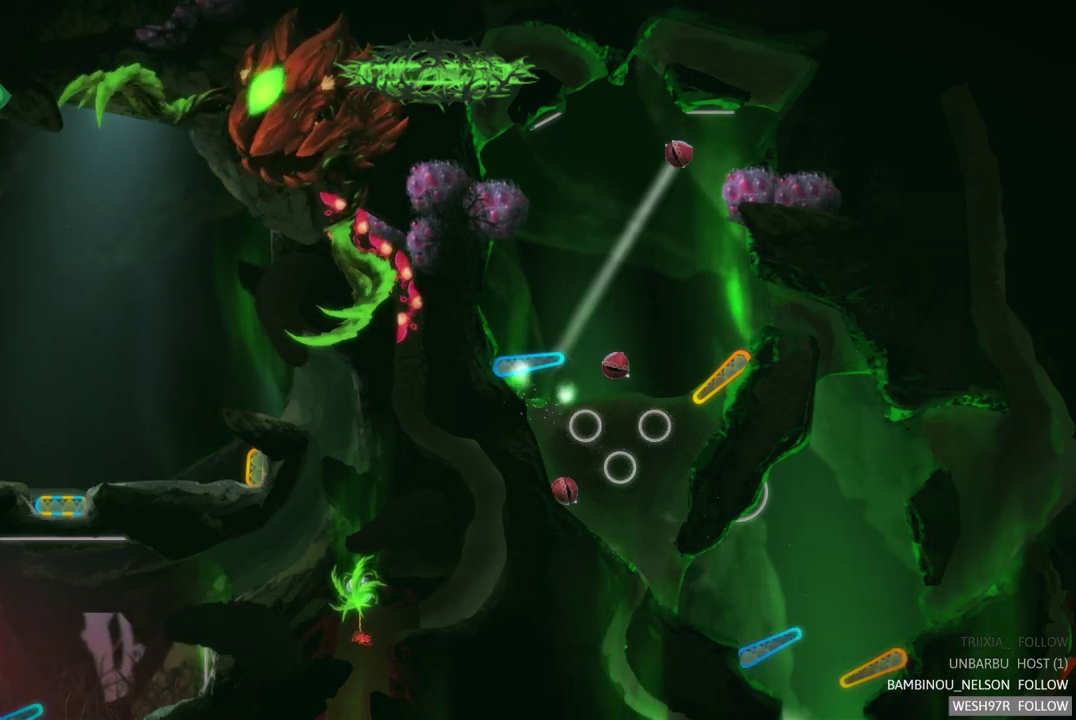
{"buttons": [], "left_stick": "center", "right_stick": "center", "events": [[100, "L2", "up"]]}
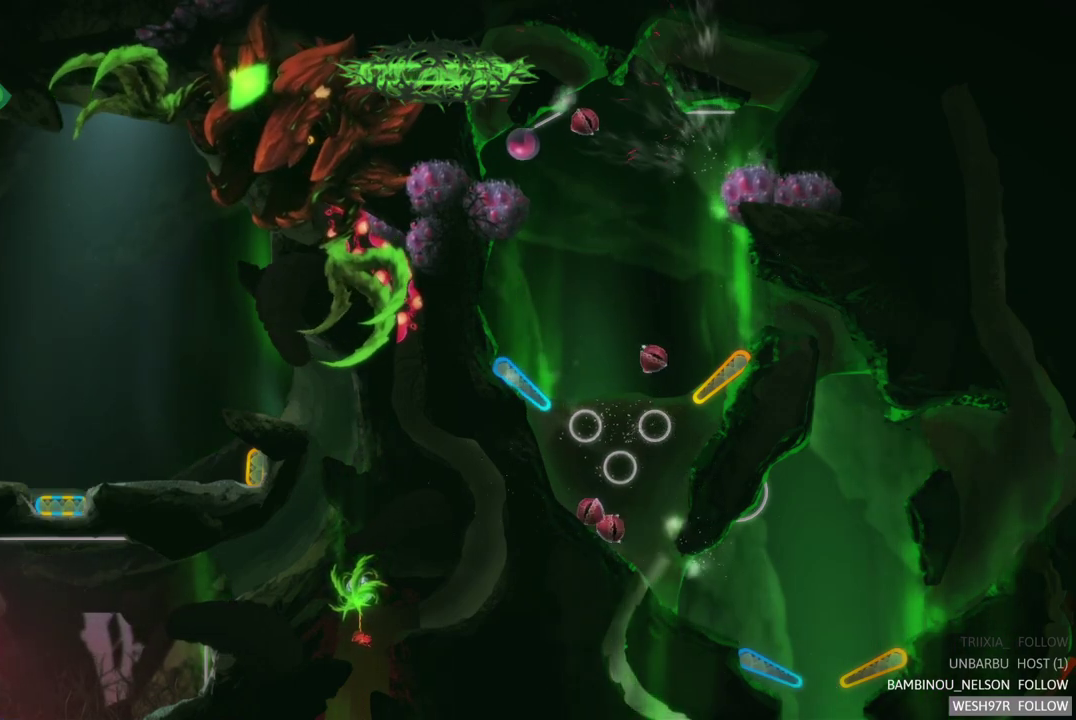
{"buttons": [], "left_stick": "center", "right_stick": "center", "events": []}
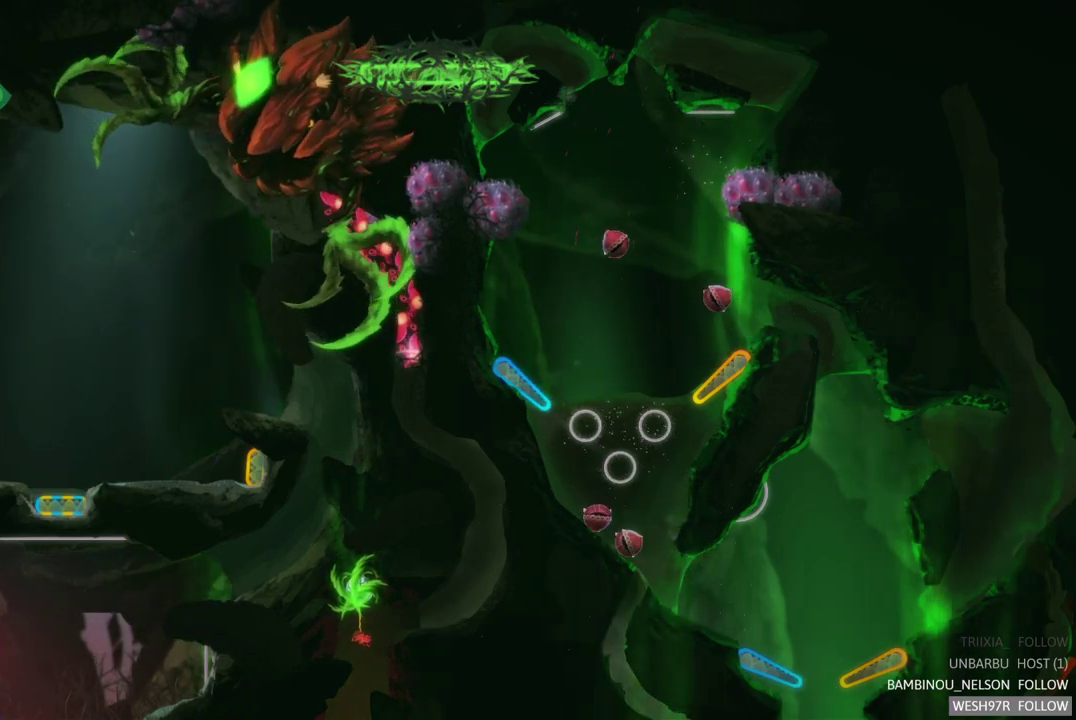
{"buttons": [], "left_stick": "center", "right_stick": "center", "events": []}
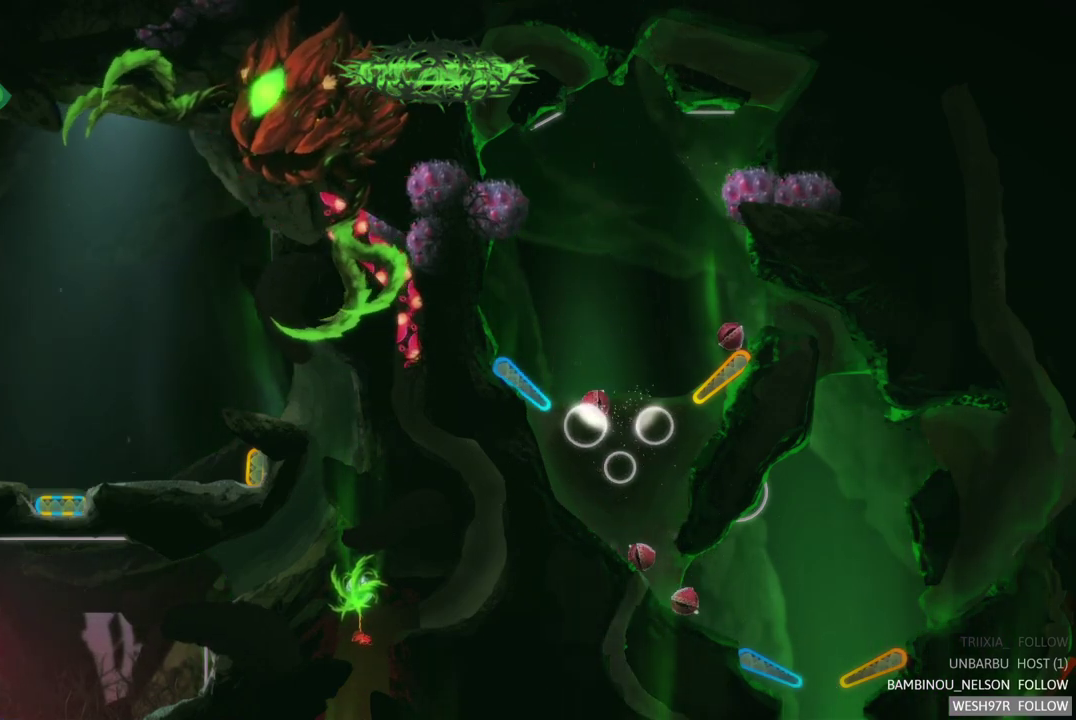
{"buttons": [], "left_stick": "center", "right_stick": "center", "events": [[100, "R2", "down"], [317, "R2", "up"]]}
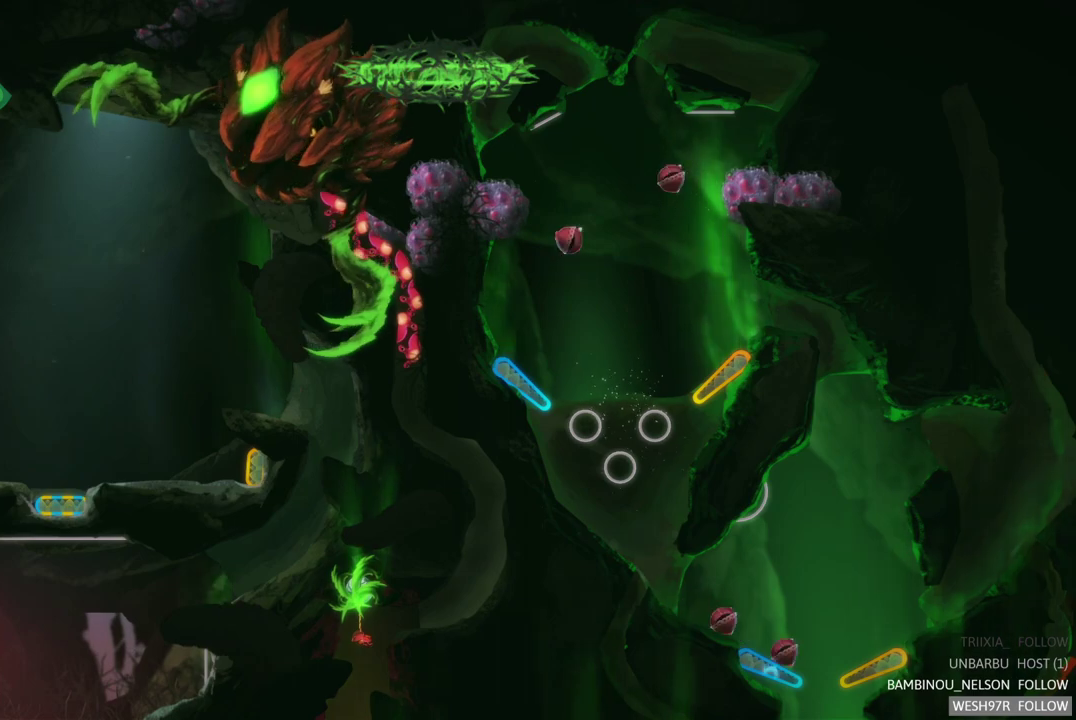
{"buttons": [], "left_stick": "center", "right_stick": "center", "events": []}
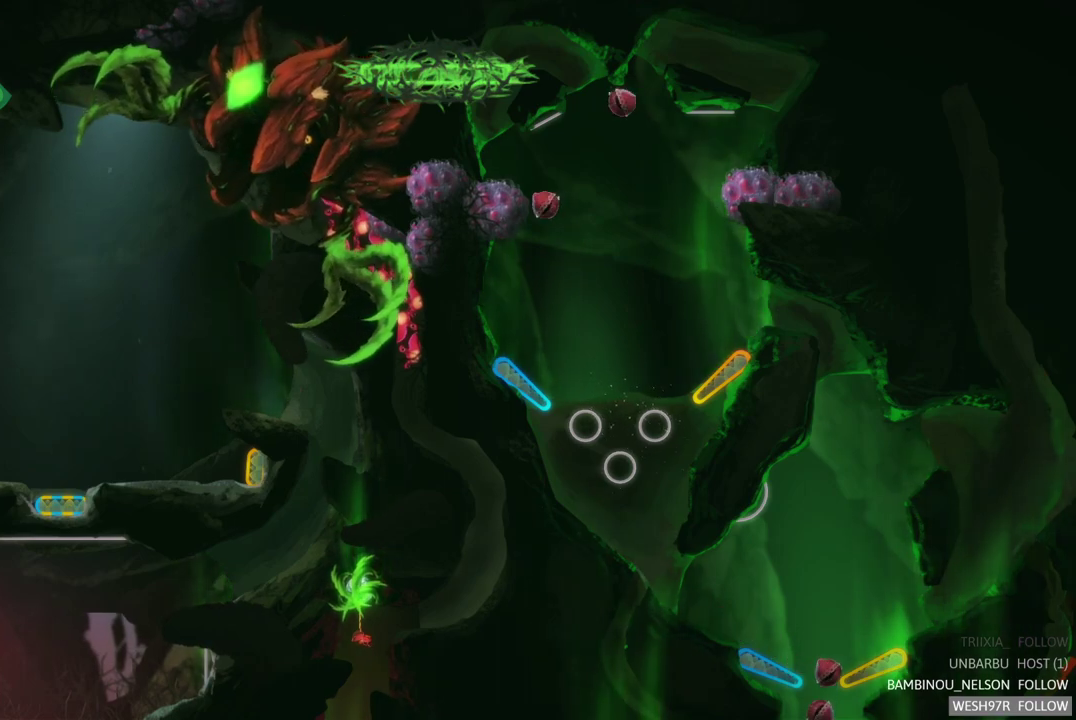
{"buttons": [], "left_stick": "center", "right_stick": "center", "events": []}
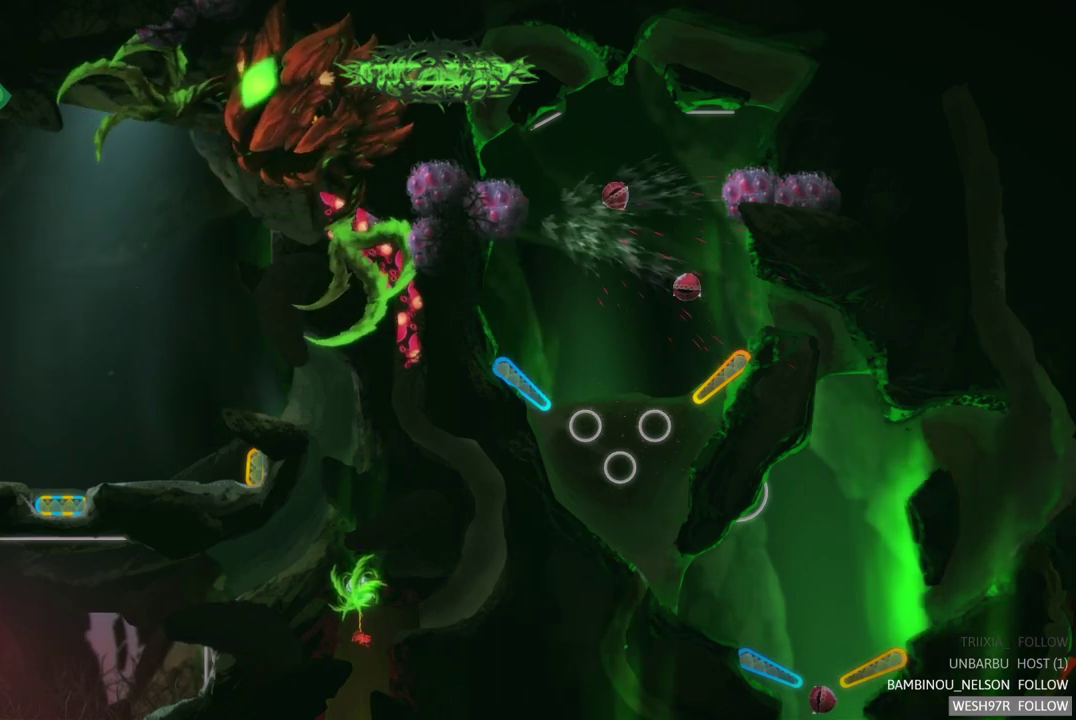
{"buttons": ["R2"], "left_stick": "center", "right_stick": "center", "events": [[317, "R2", "down"]]}
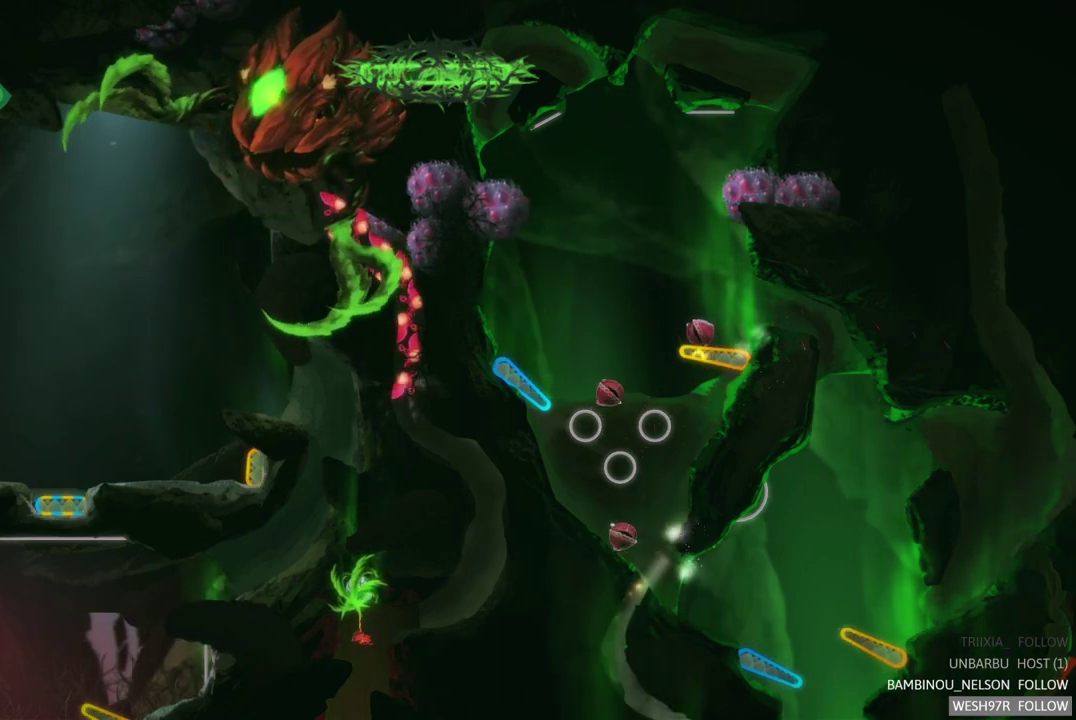
{"buttons": [], "left_stick": "center", "right_stick": "center", "events": [[33, "R2", "up"], [200, "R2", "down"], [400, "R2", "up"]]}
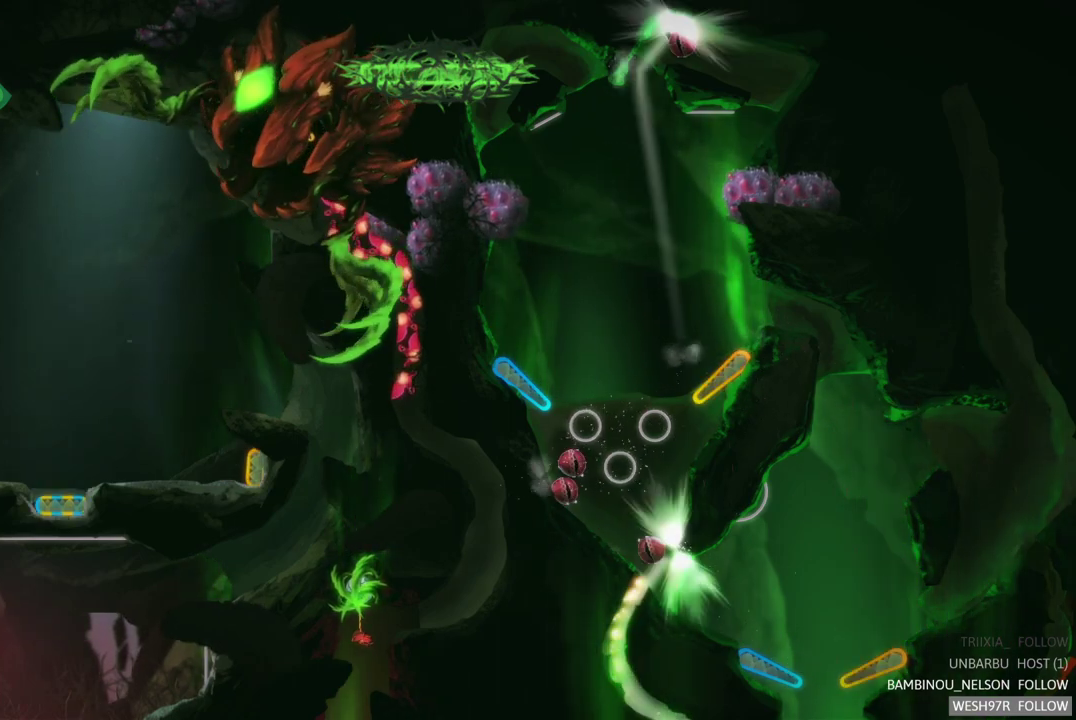
{"buttons": [], "left_stick": "center", "right_stick": "center", "events": []}
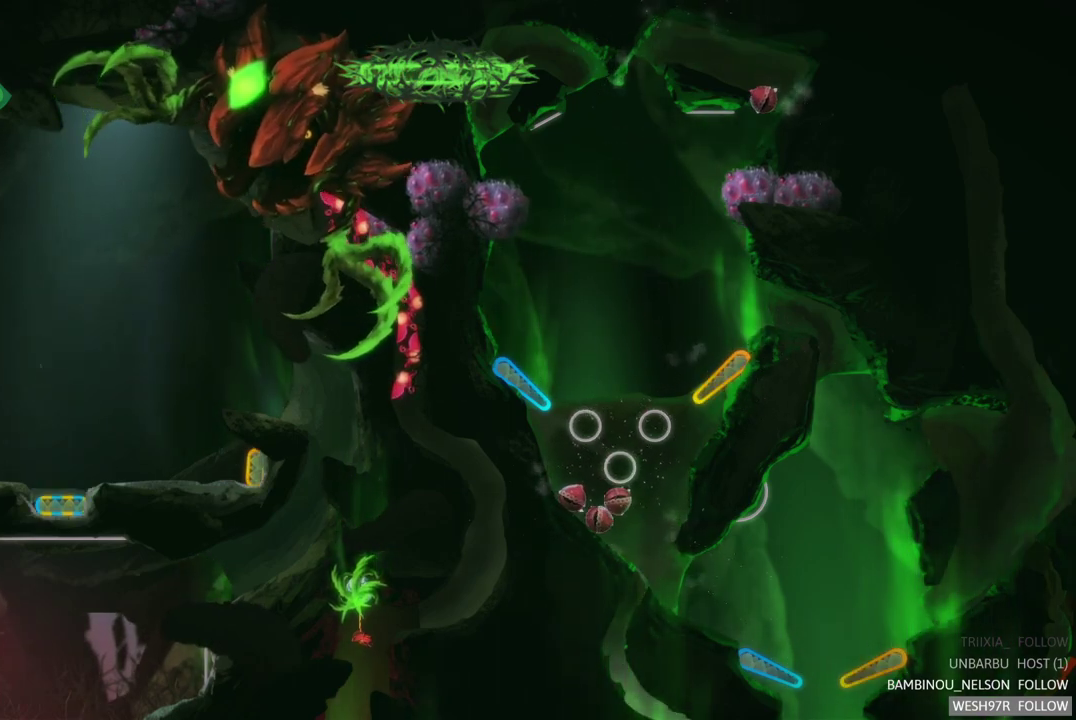
{"buttons": [], "left_stick": "center", "right_stick": "center", "events": []}
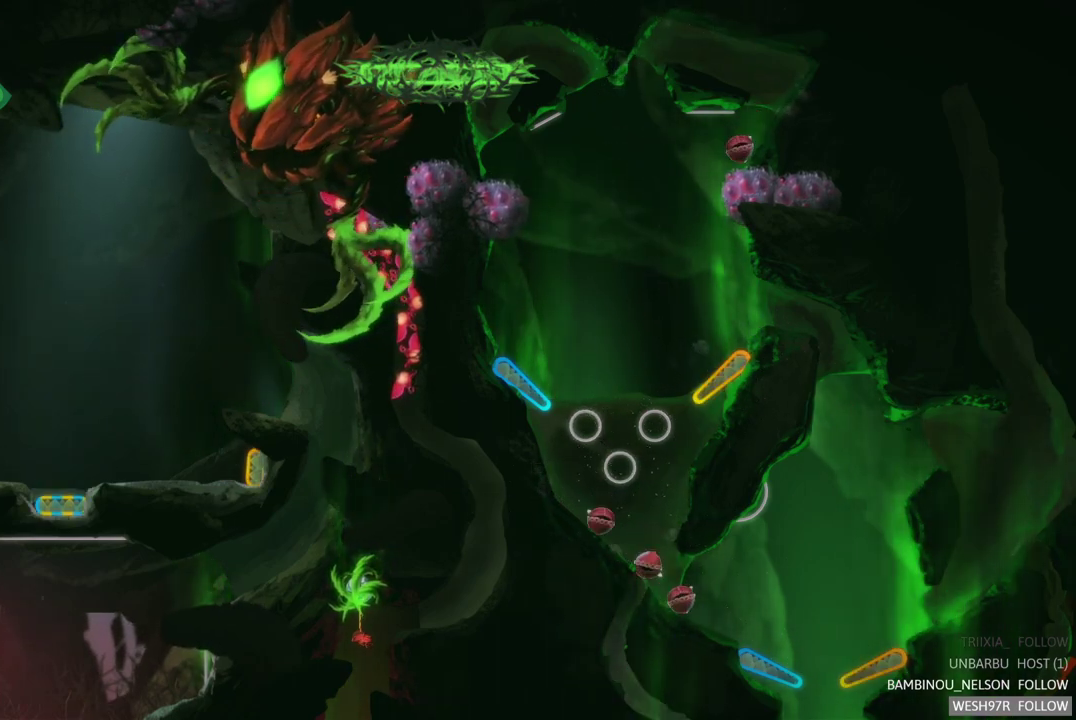
{"buttons": [], "left_stick": "center", "right_stick": "center", "events": []}
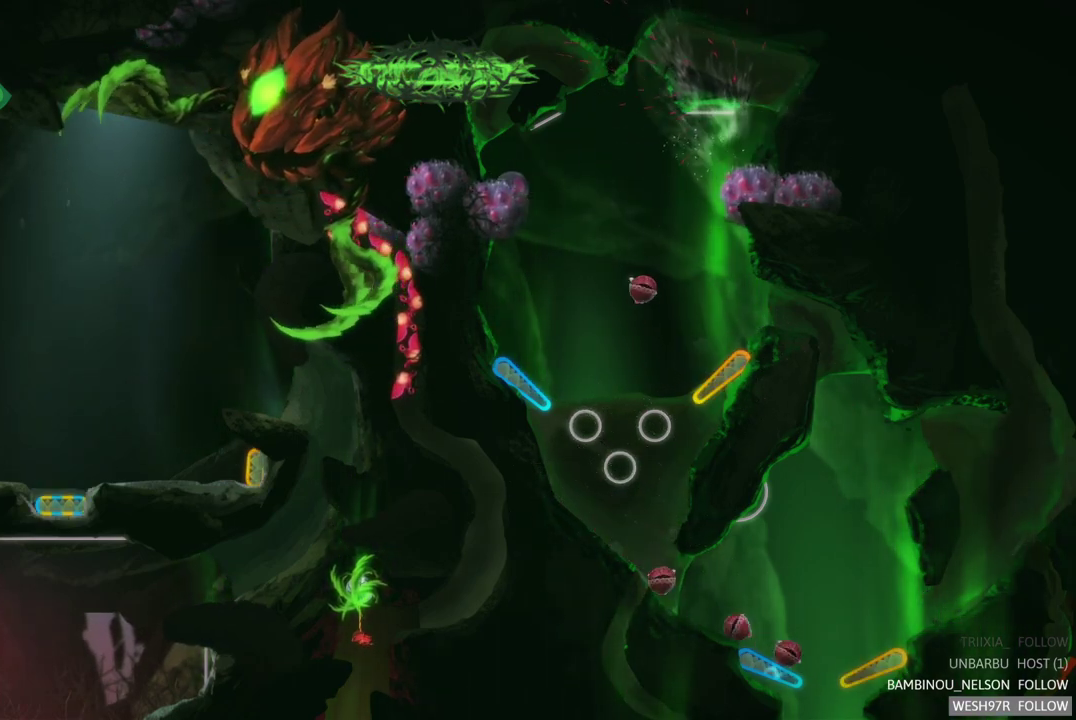
{"buttons": ["L2"], "left_stick": "center", "right_stick": "center", "events": [[400, "L2", "down"]]}
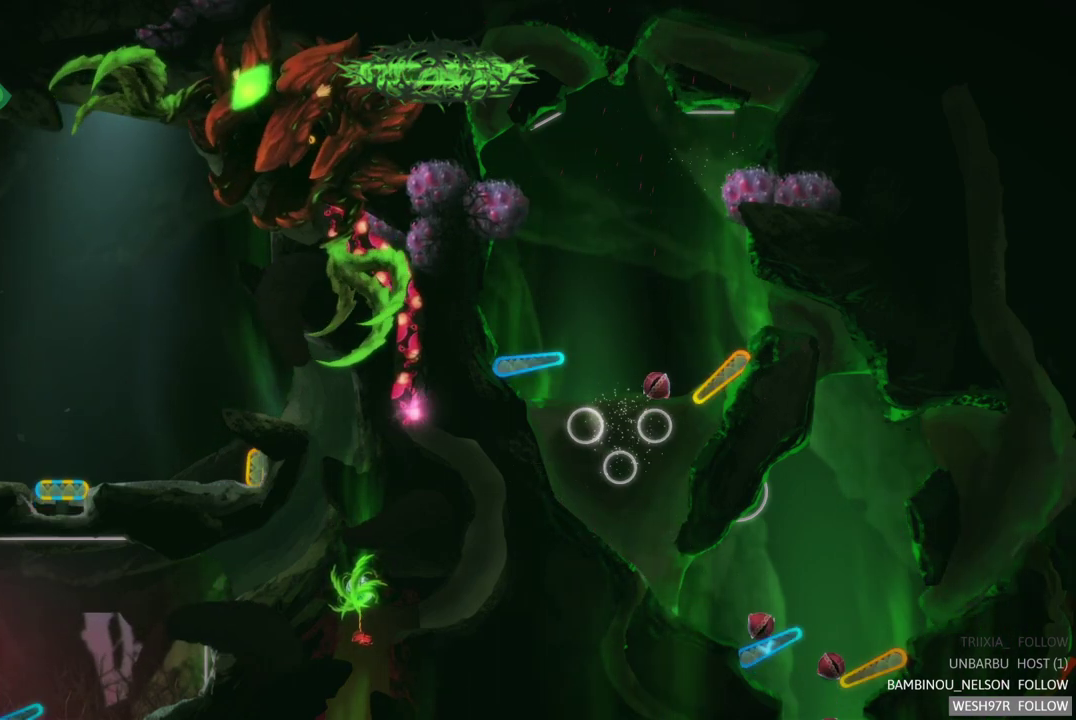
{"buttons": [], "left_stick": "center", "right_stick": "center", "events": [[100, "L2", "up"], [283, "R2", "down"], [467, "R2", "up"]]}
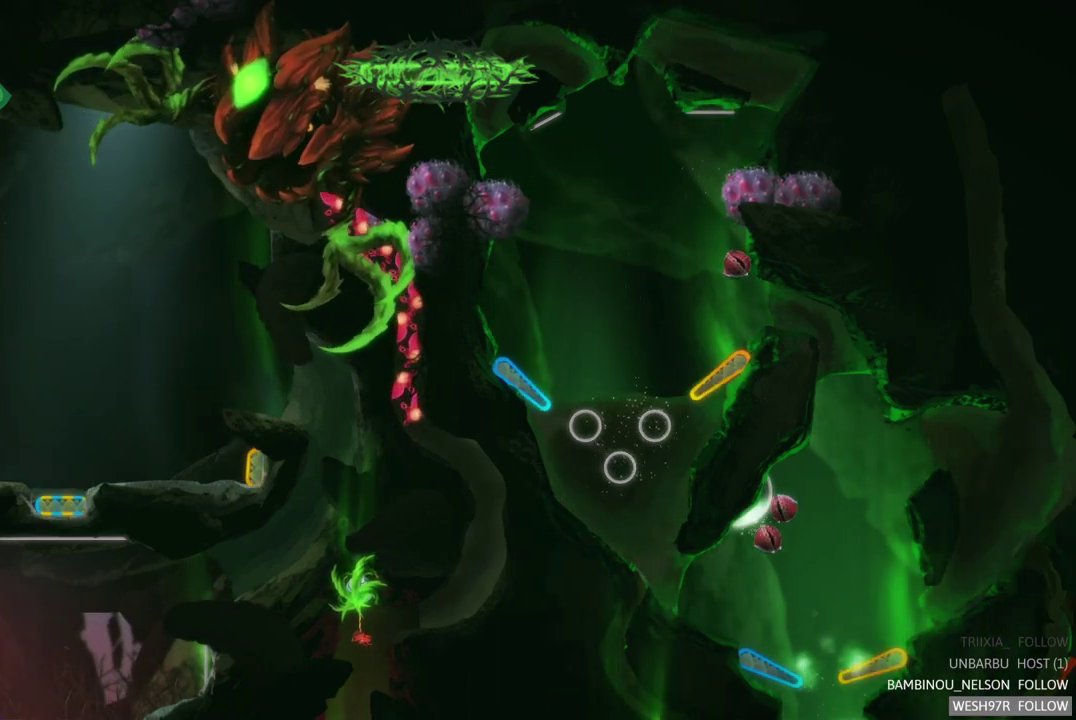
{"buttons": [], "left_stick": "center", "right_stick": "center", "events": []}
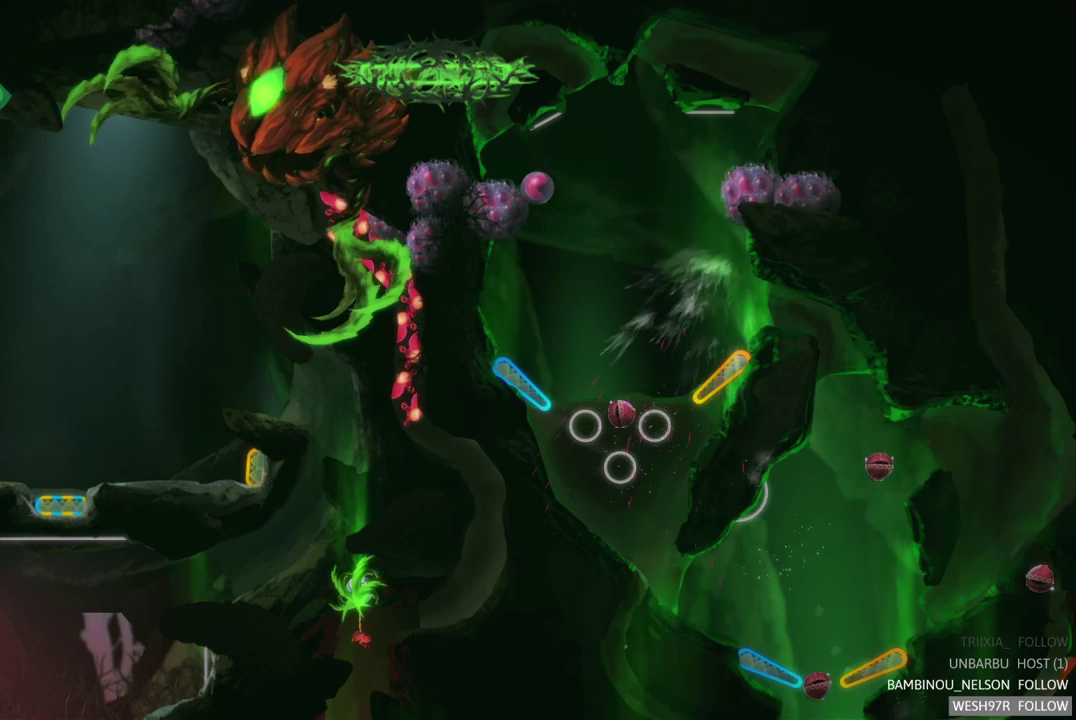
{"buttons": [], "left_stick": "center", "right_stick": "center", "events": []}